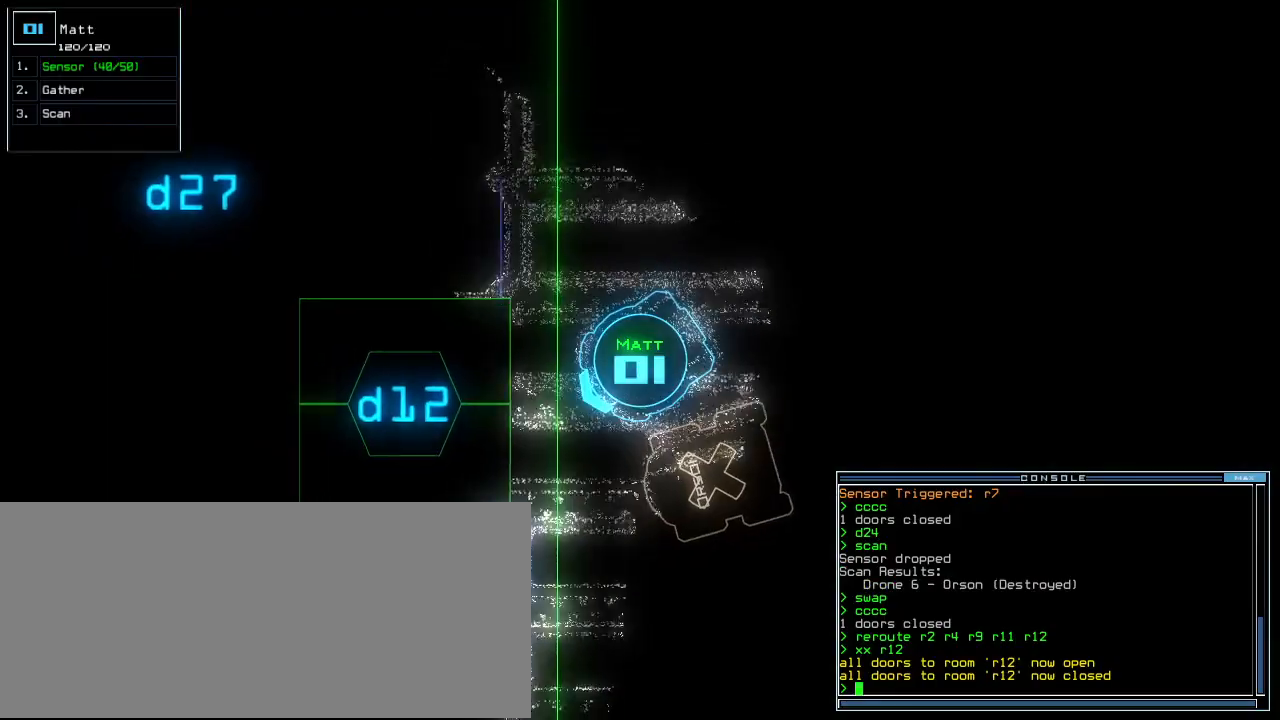
Gameplay with keyboard; each line is a JSON object with the keys held at the frame after it. "events" lists presses ("down") and releases ("up") of ".", "0", "1", "2", "3", "4", "5", "6", "7", "8", "9", "a", "b", "backspace", "c", "caps_lock", "comma", "ctrl_l", "ctrl_r", "d", "down", "e", "equals", "escape", "f", "f5", "g", "h", "i", "j", "k", "l", "left", "m", "minus", "n", "o", "p", "page_down", "page_up", "q", "quote", "r", "return", "right", "s", "semicolon", "shift_l", "shift_r", "space", "t", "tab", "tilde", "u", "up", "v", "w", "x", "y" and "z" between this image and that frame as [ms after this image, input, new state], when the widget could be followed in between. No other keys are recorded. Mouse input is not recorded.
{"keys": ["left", "up"], "events": [[40, "left", "down"], [240, "left", "up"], [400, "left", "down"]]}
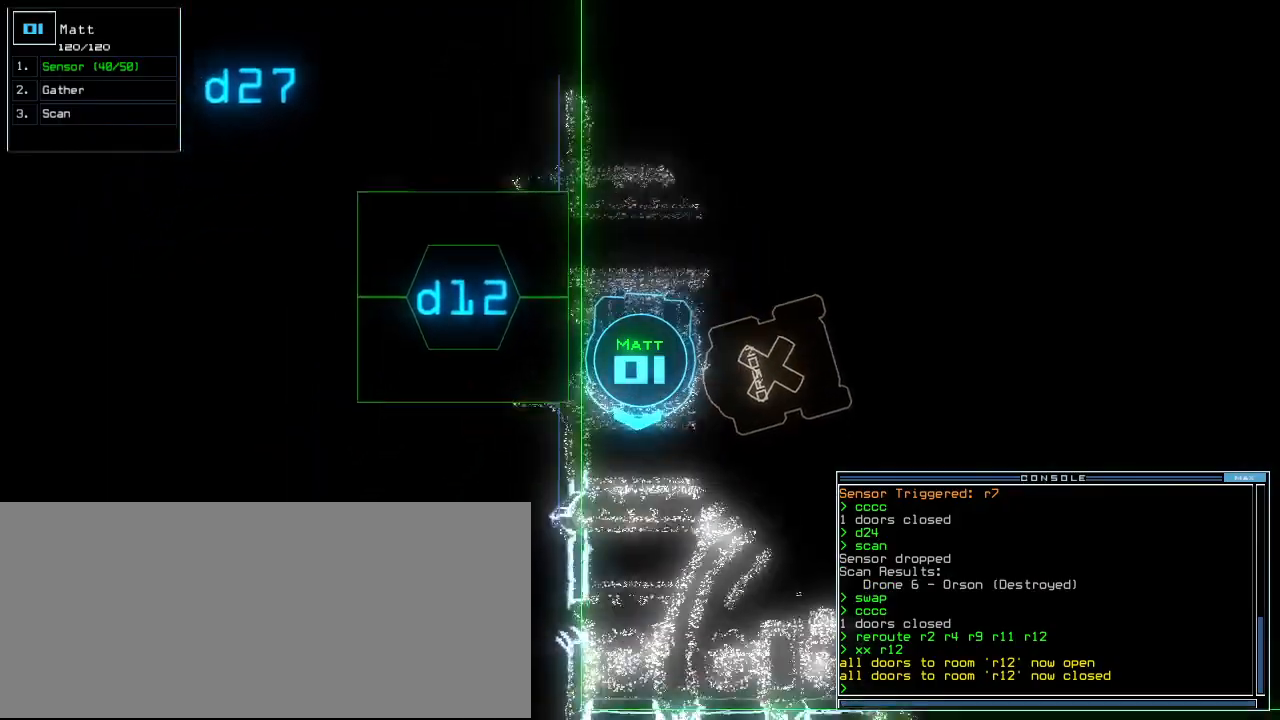
{"keys": ["left", "up"], "events": [[20, "left", "up"], [320, "left", "down"]]}
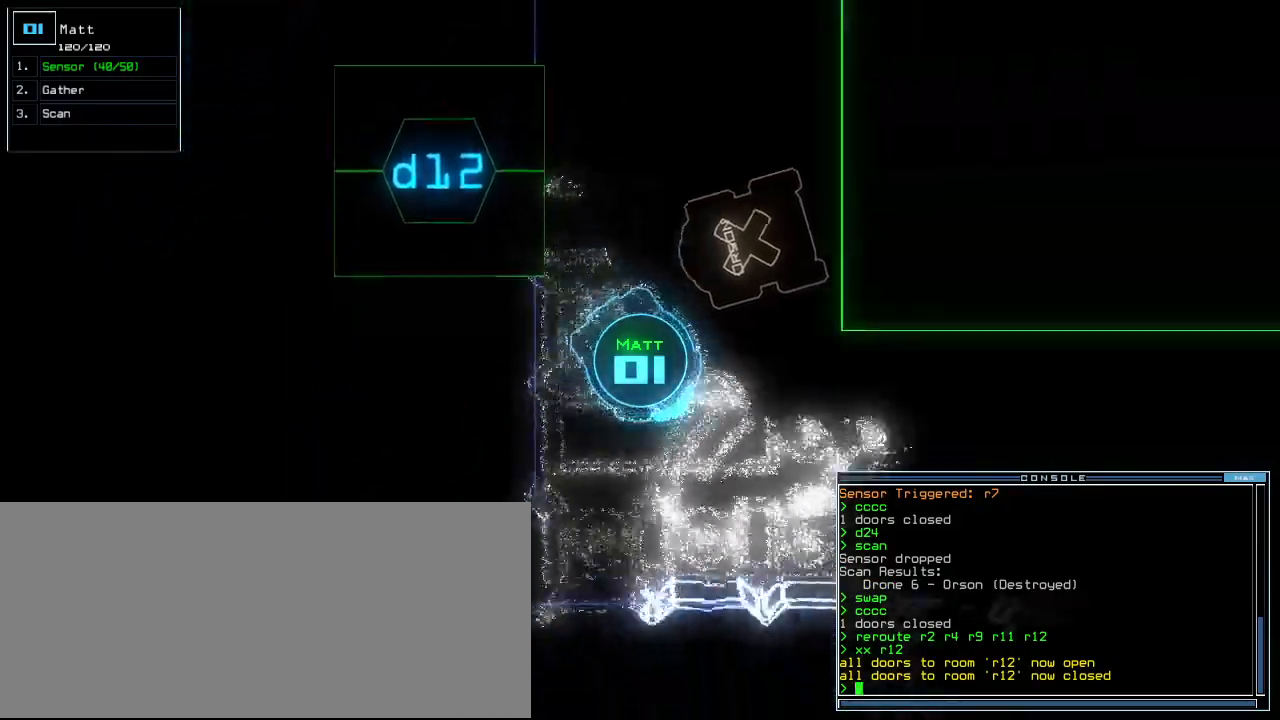
{"keys": ["up"], "events": [[260, "left", "up"]]}
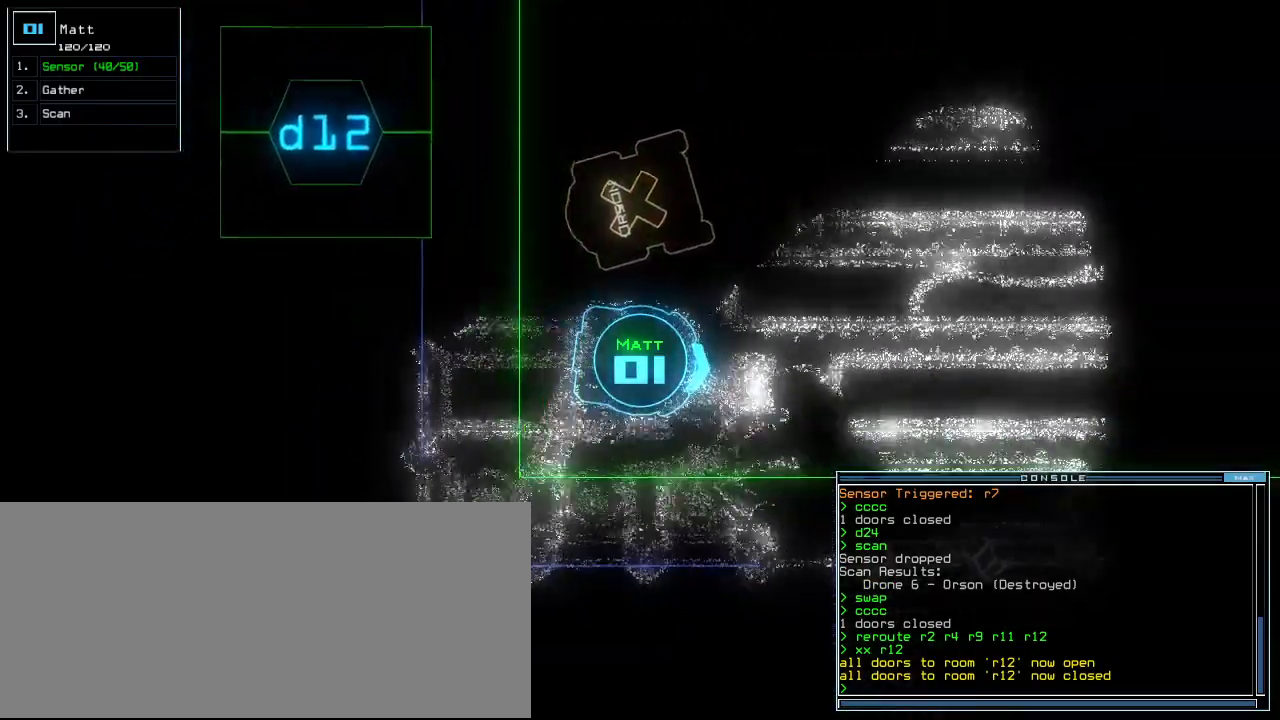
{"keys": ["up"], "events": [[140, "left", "down"], [220, "left", "up"]]}
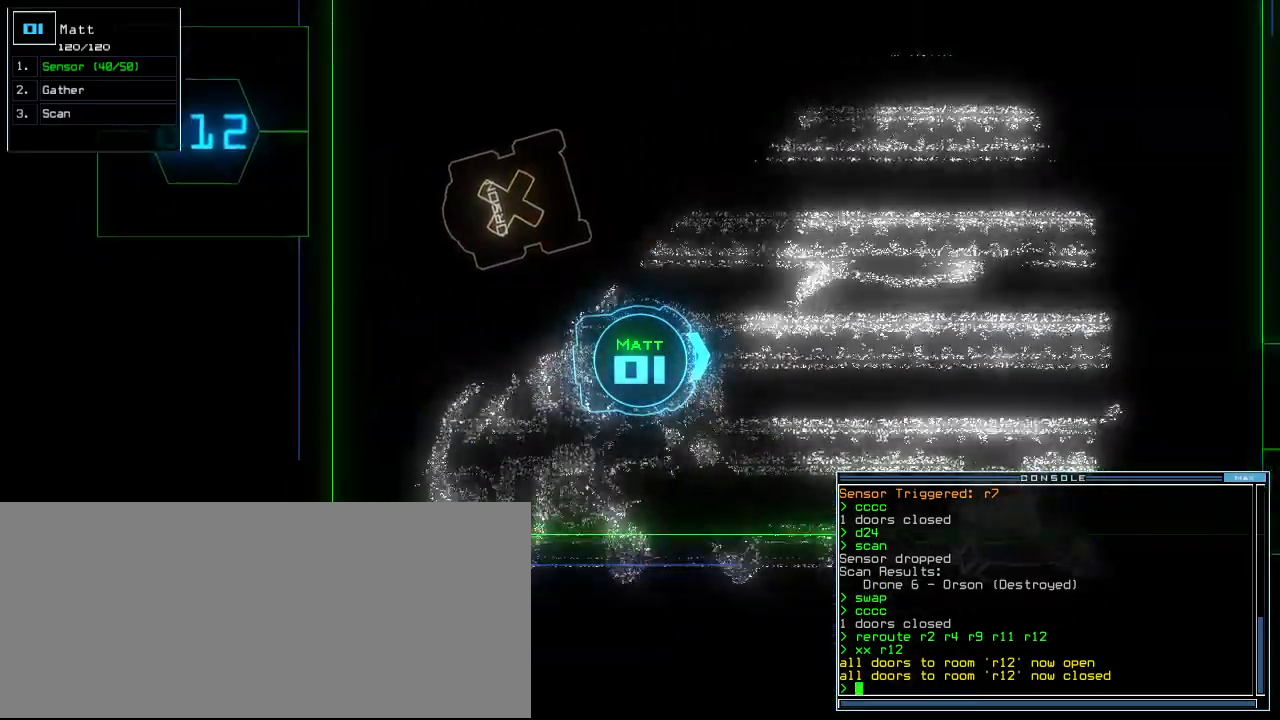
{"keys": ["up"], "events": [[180, "right", "down"], [240, "right", "up"]]}
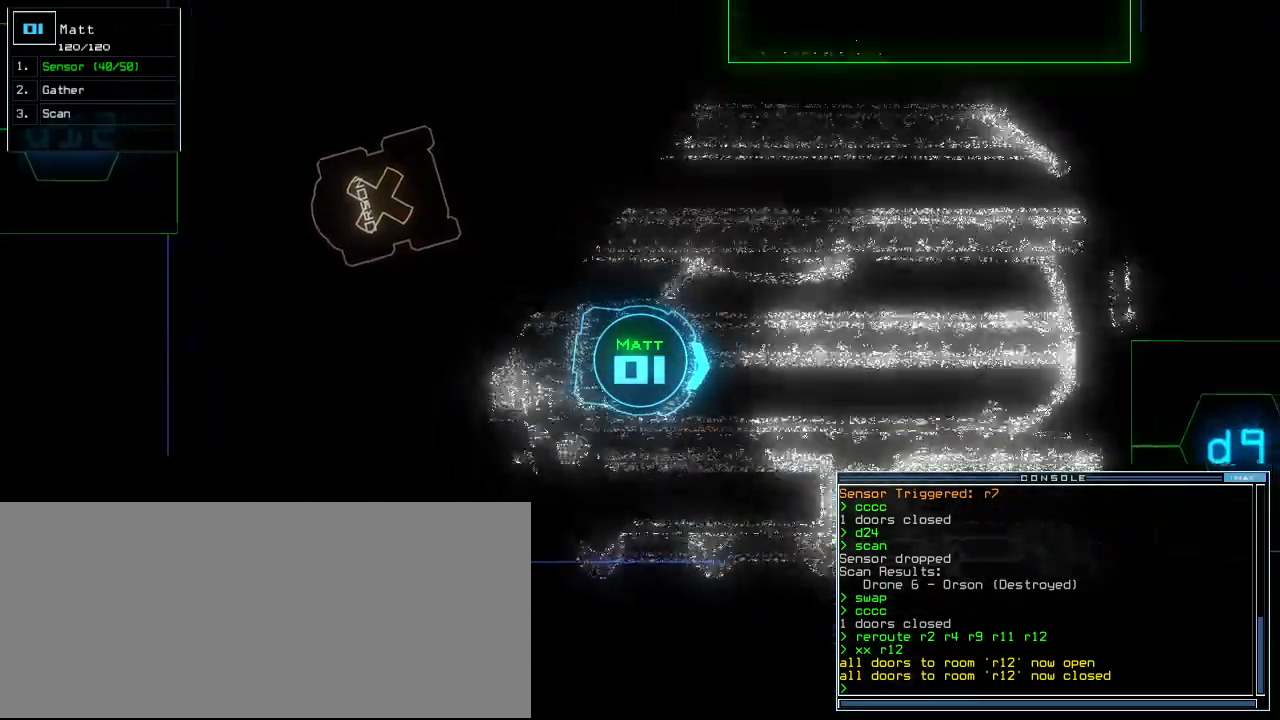
{"keys": ["up"], "events": []}
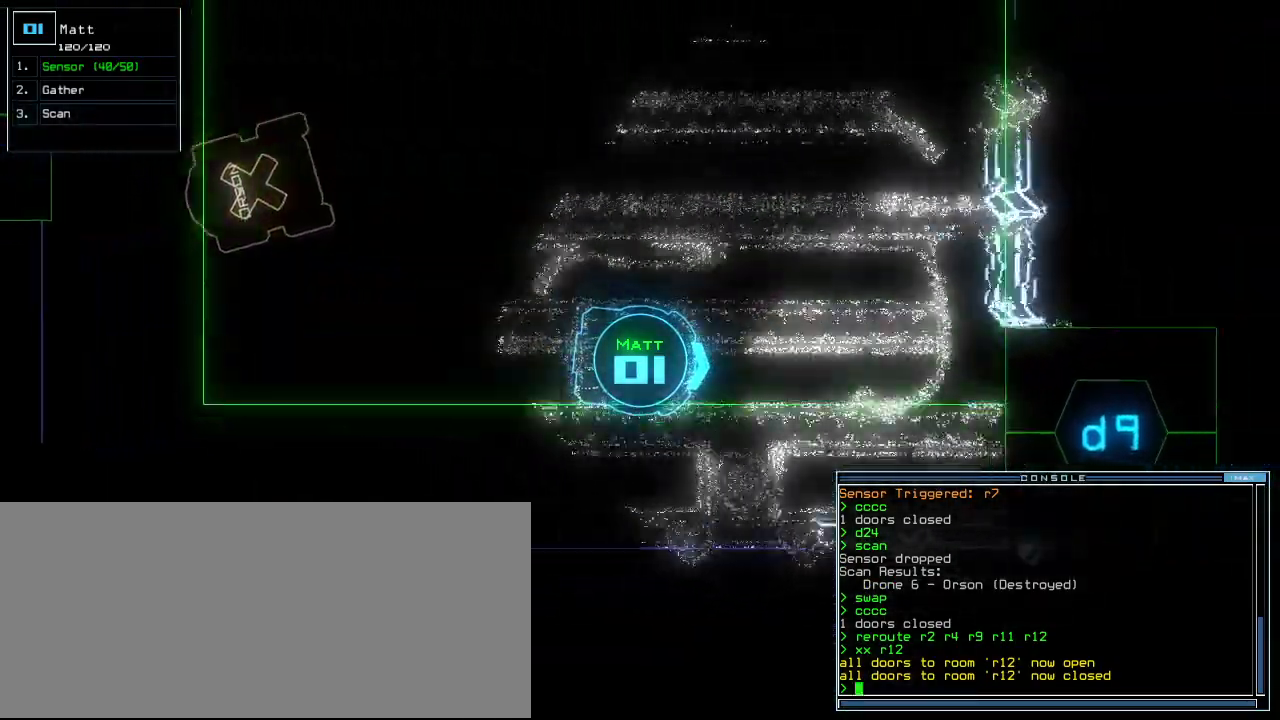
{"keys": ["up"], "events": [[80, "d", "down"], [160, "d", "up"]]}
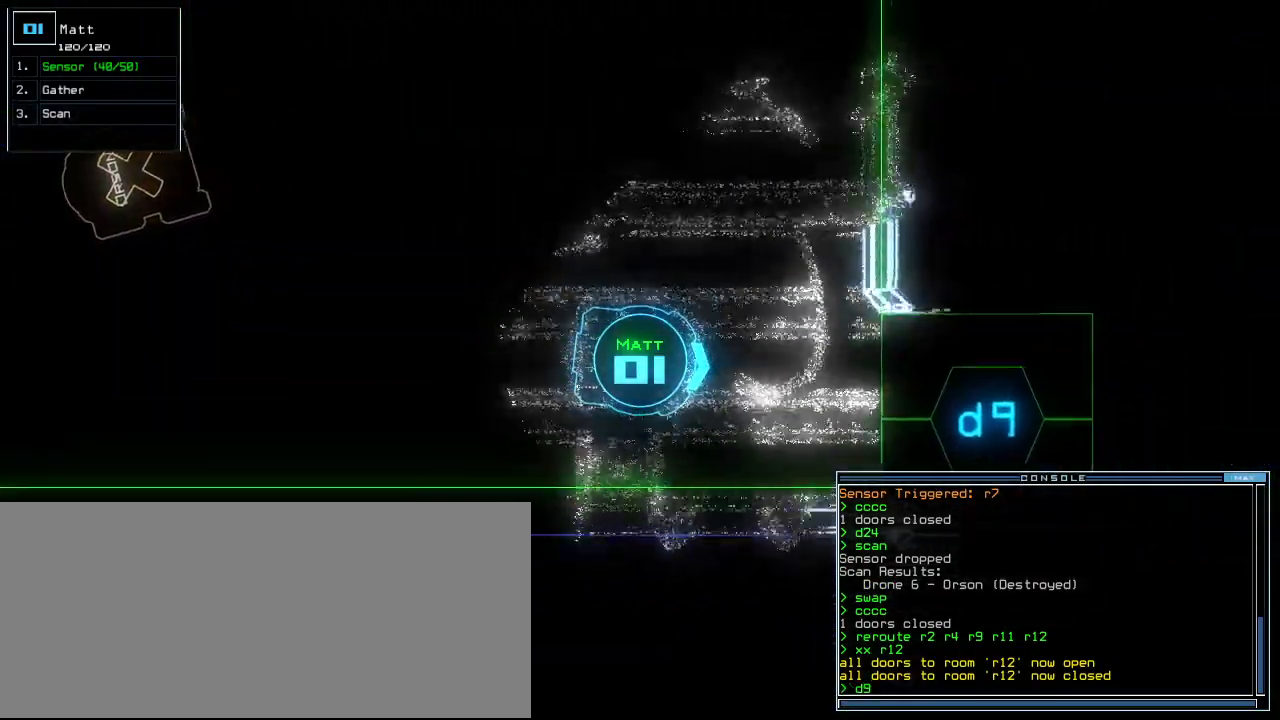
{"keys": ["right"], "events": [[220, "space", "down"], [260, "space", "up"], [260, "up", "up"], [320, "space", "down"], [380, "space", "up"], [500, "right", "down"]]}
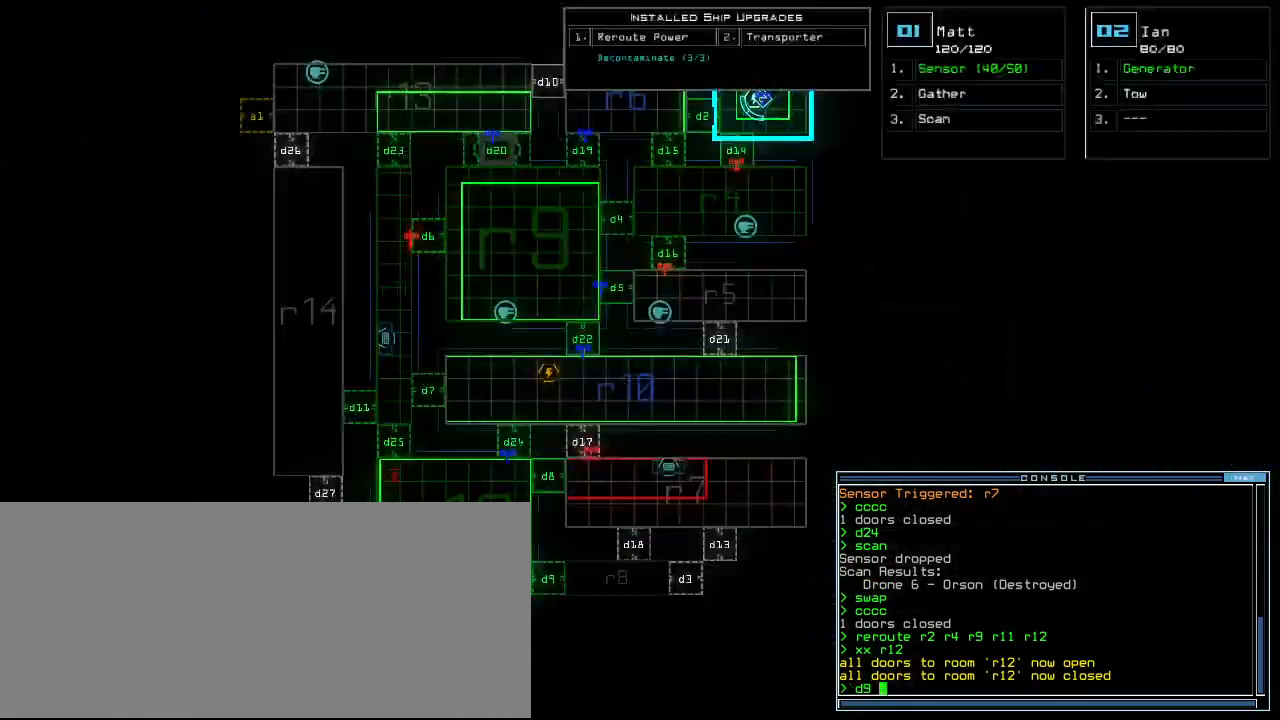
{"keys": ["up"], "events": [[200, "right", "up"], [360, "right", "down"], [380, "space", "down"], [380, "up", "down"], [460, "space", "up"], [500, "right", "up"]]}
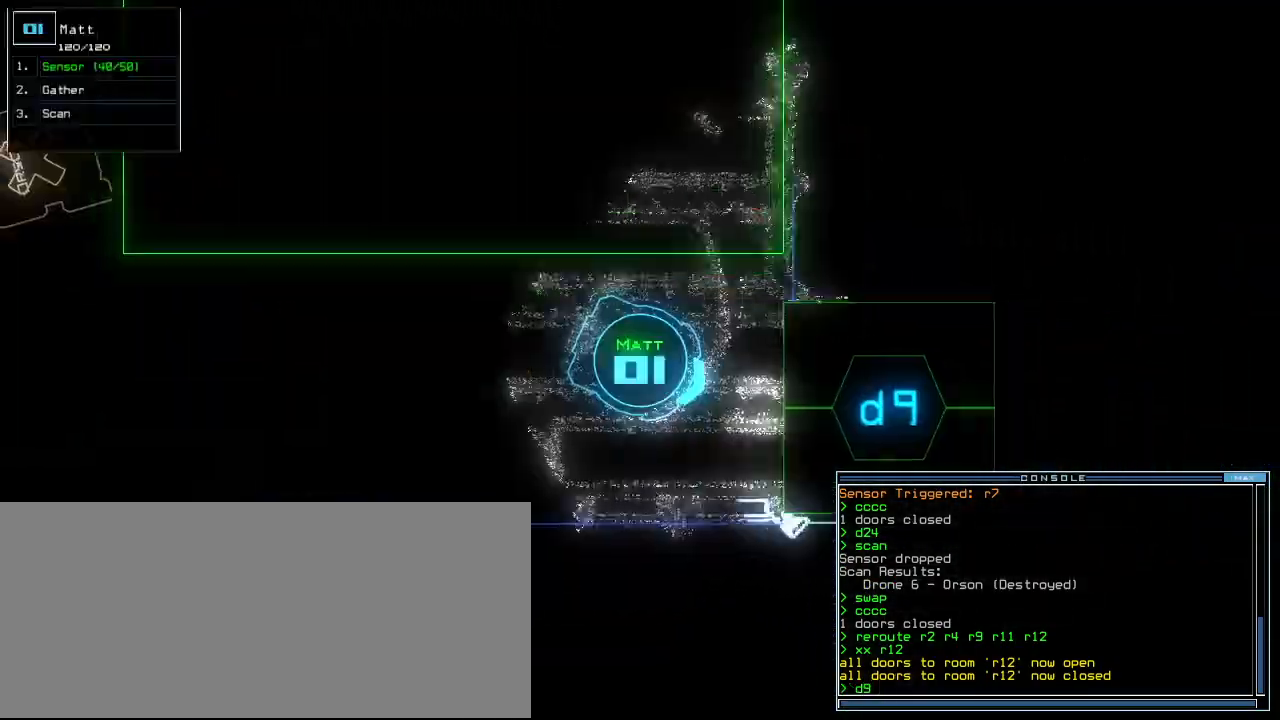
{"keys": [], "events": [[240, "left", "down"], [420, "left", "up"], [420, "up", "up"]]}
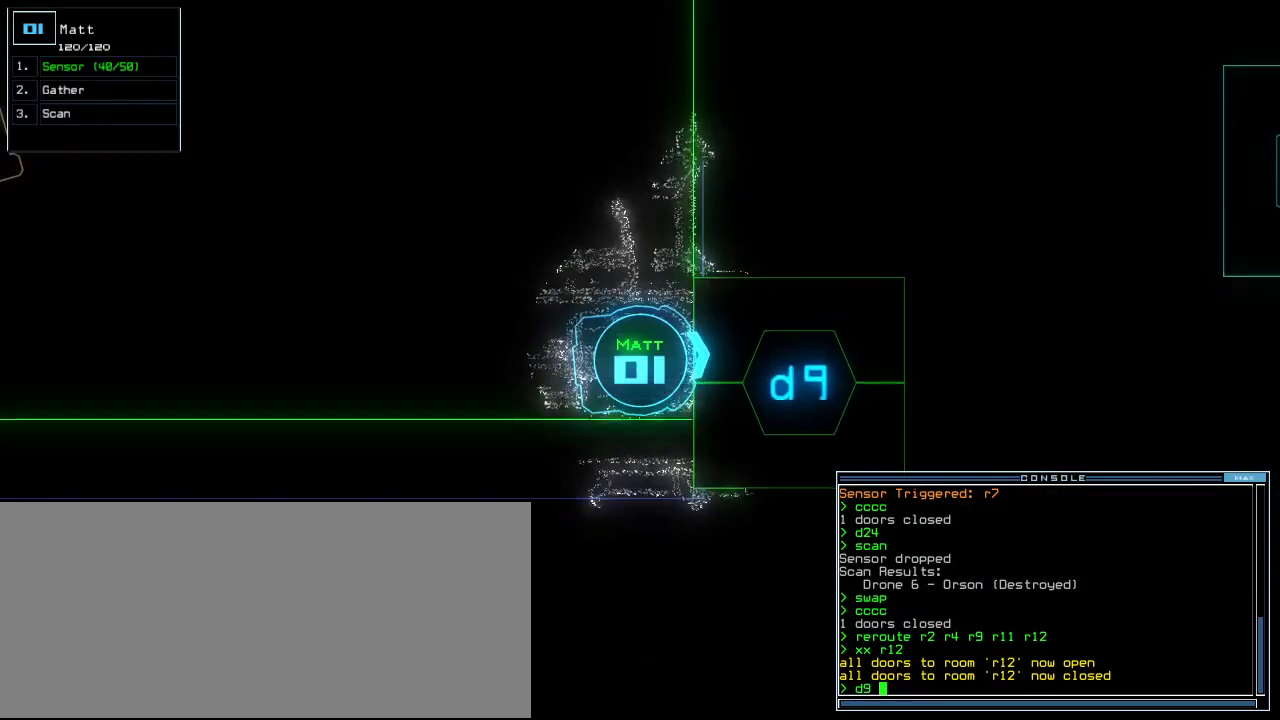
{"keys": ["right", "up"], "events": [[240, "return", "down"], [300, "return", "up"], [440, "up", "down"], [500, "right", "down"]]}
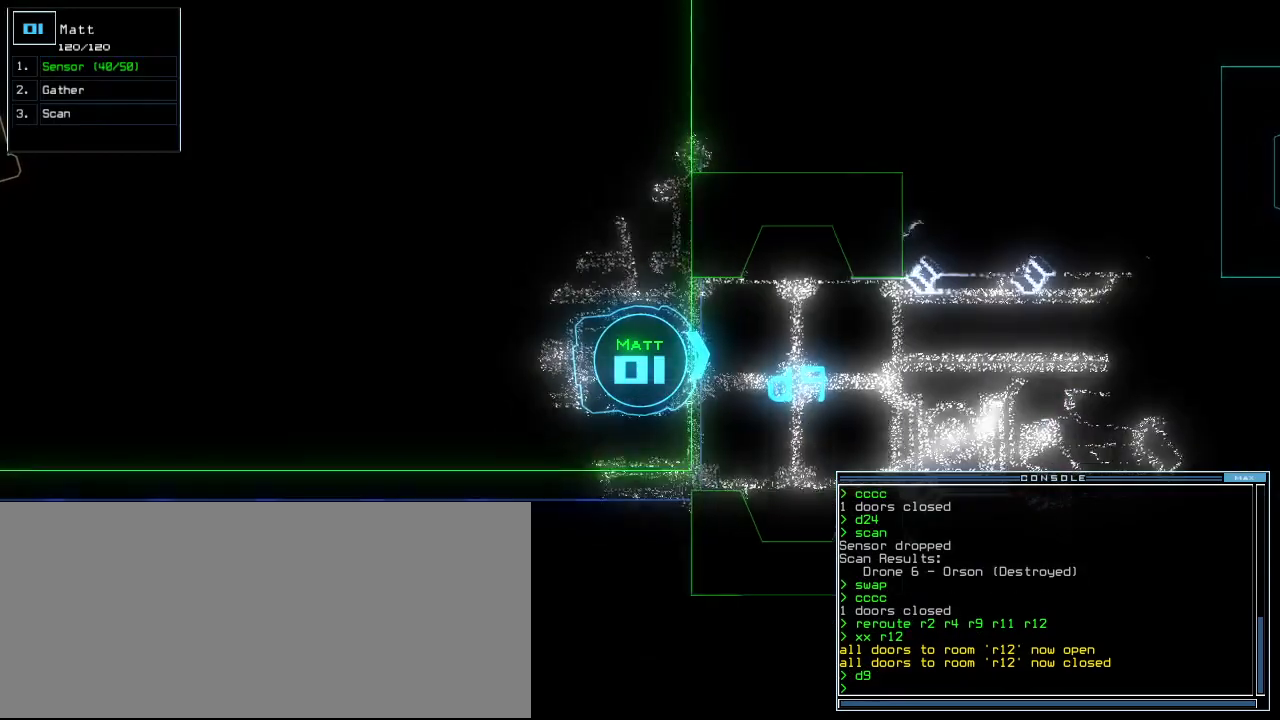
{"keys": [], "events": [[120, "right", "up"], [320, "left", "down"], [440, "left", "up"], [500, "up", "up"]]}
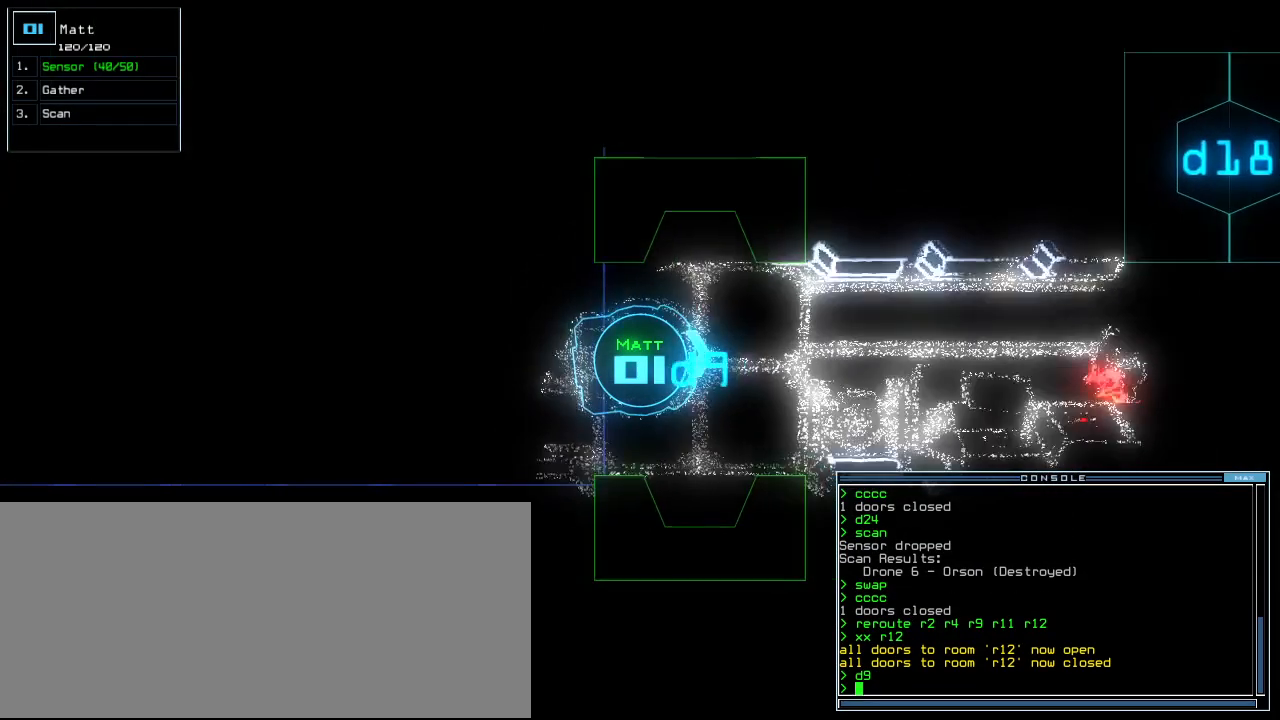
{"keys": ["down"], "events": [[420, "down", "down"]]}
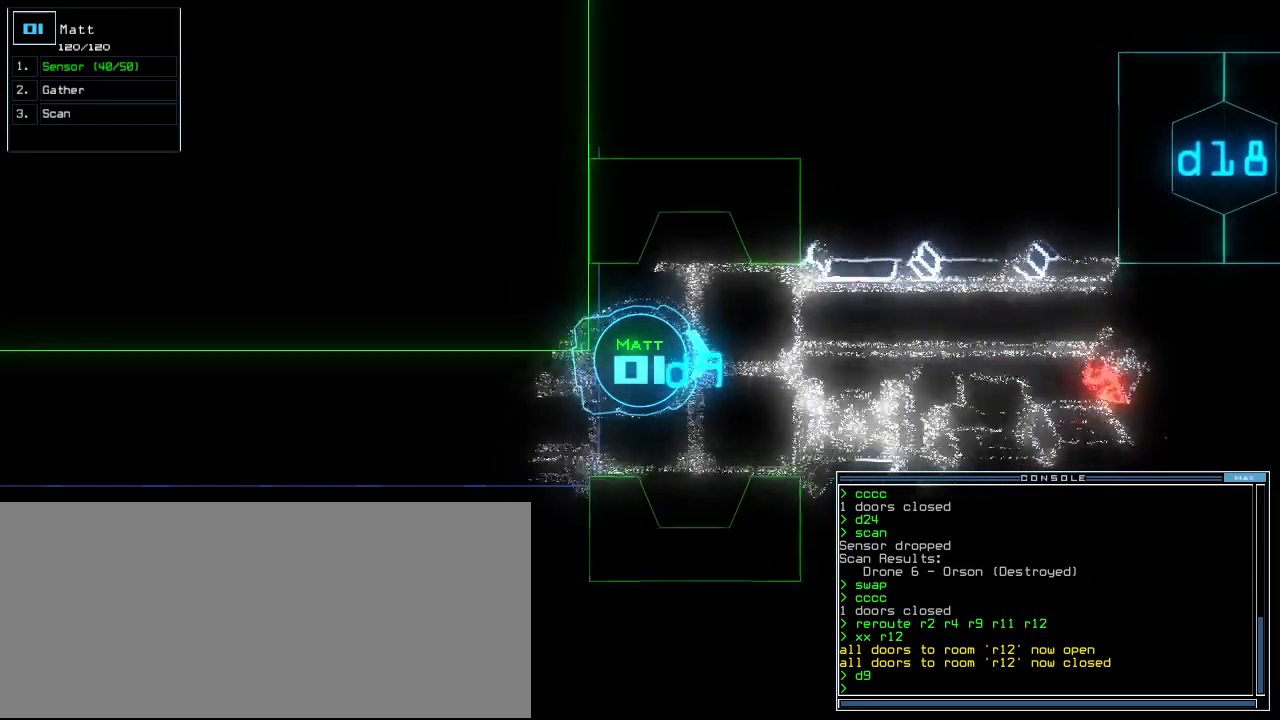
{"keys": ["down"], "events": [[80, "c", "down"], [140, "c", "up"], [220, "c", "down"], [300, "c", "up"]]}
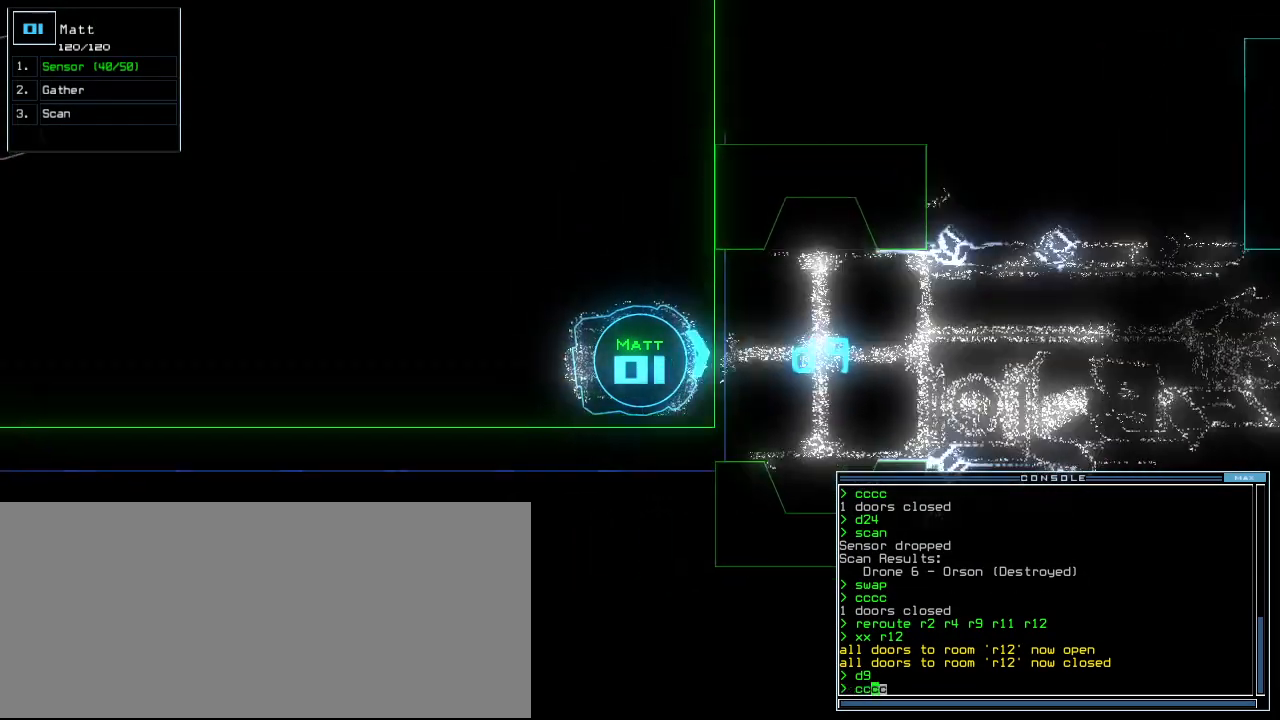
{"keys": [], "events": [[100, "return", "down"], [240, "return", "up"], [280, "space", "down"], [300, "down", "up"], [360, "space", "up"]]}
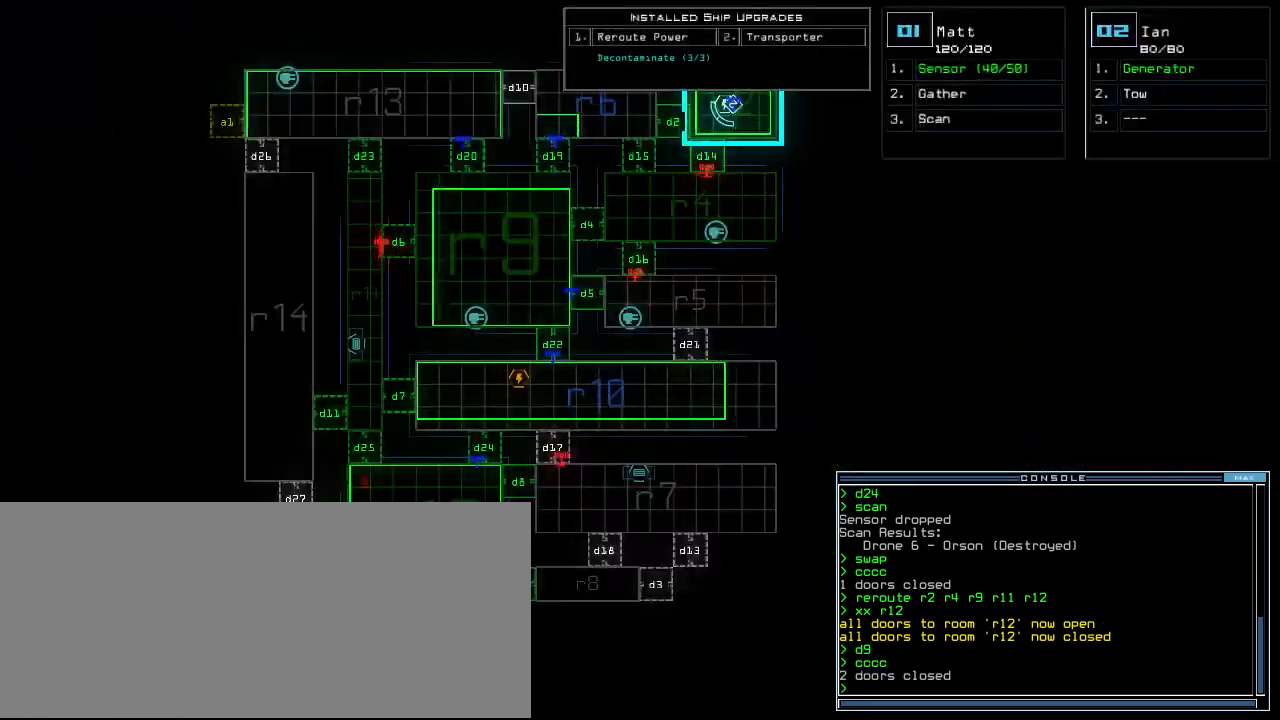
{"keys": ["space"], "events": [[260, "r", "down"], [300, "e", "down"], [300, "r", "up"], [400, "e", "up"], [400, "r", "down"], [460, "space", "down"], [500, "r", "up"]]}
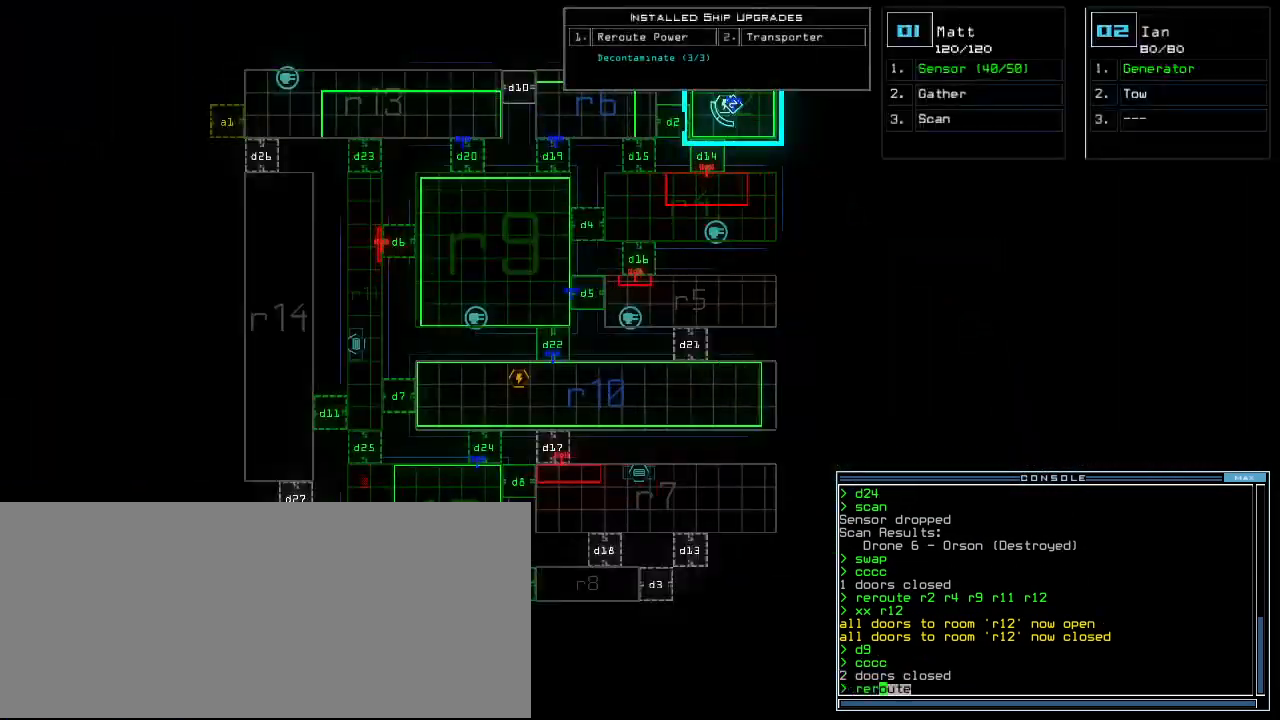
{"keys": [], "events": [[40, "space", "up"], [380, "r", "down"], [420, "r", "up"]]}
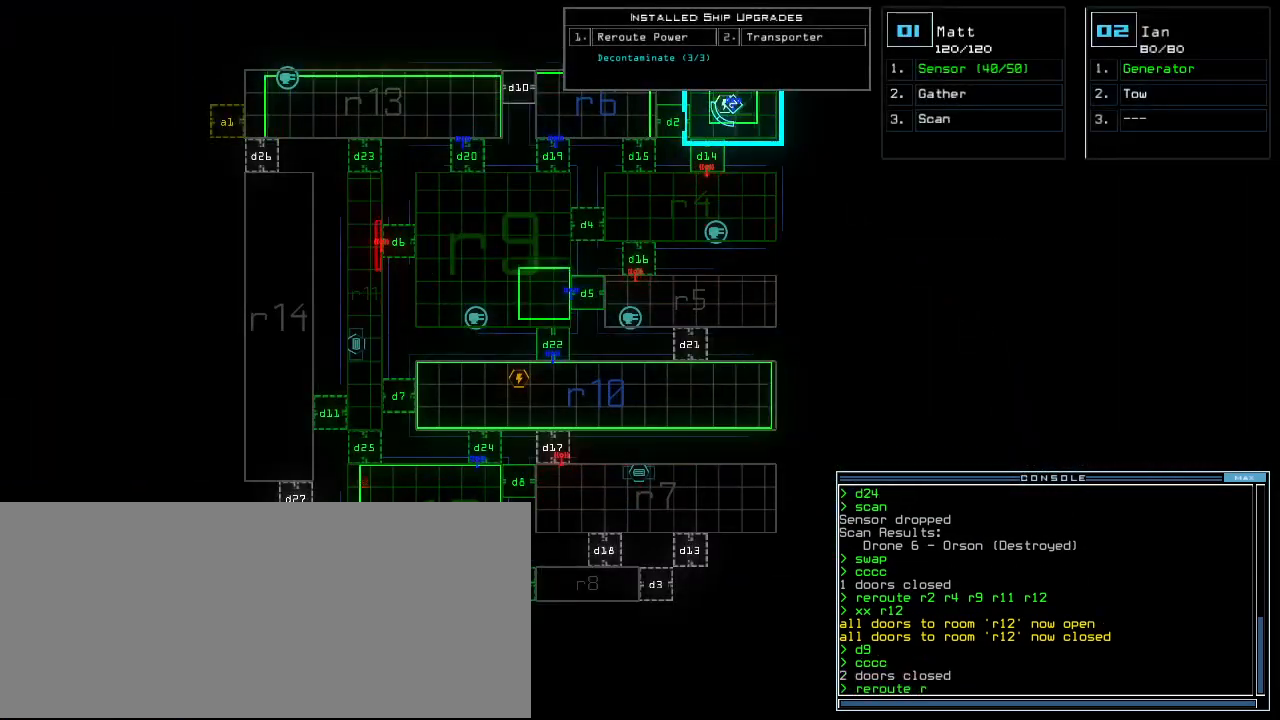
{"keys": ["space"], "events": [[360, "2", "down"], [440, "2", "up"], [440, "space", "down"]]}
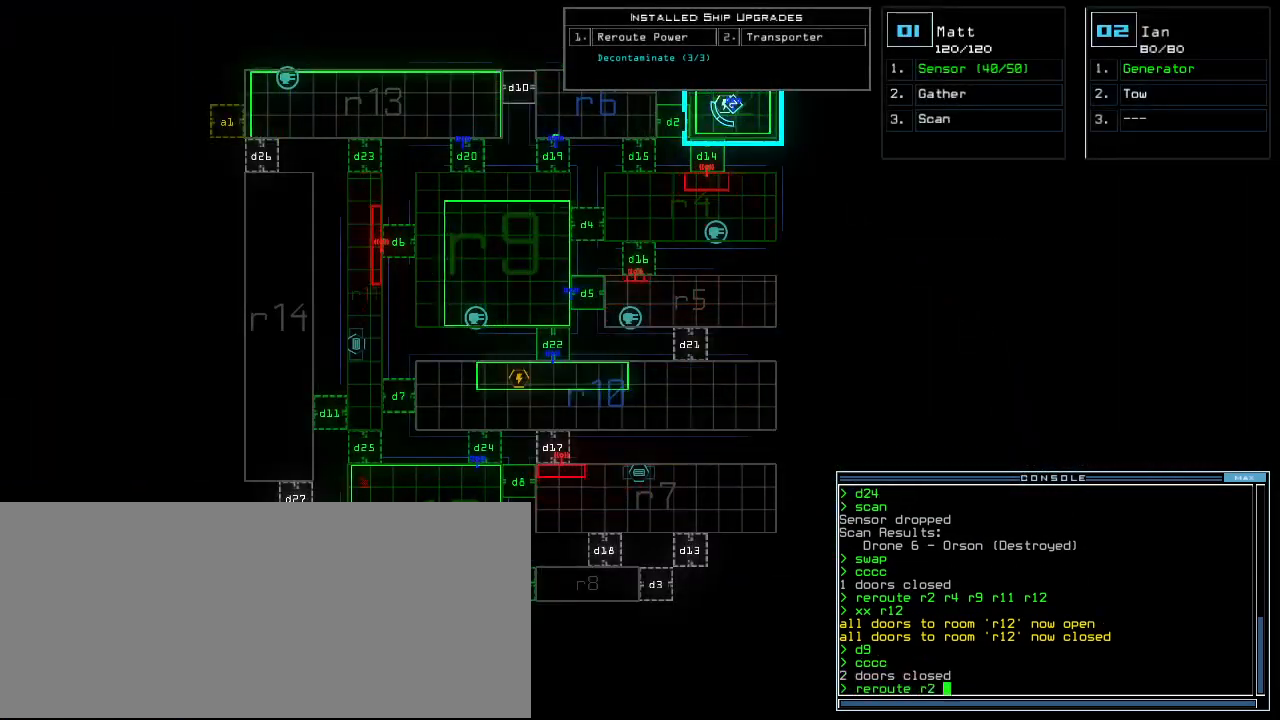
{"keys": [], "events": [[20, "space", "up"]]}
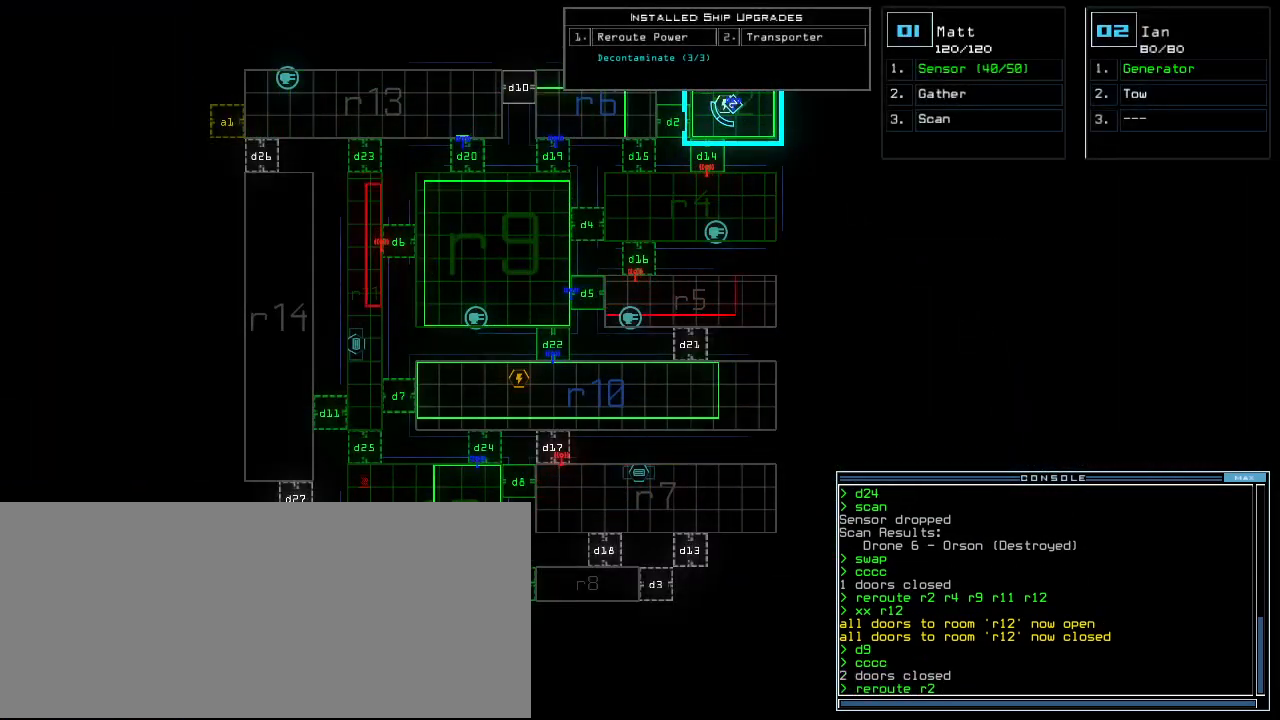
{"keys": ["r"], "events": [[60, "shift_l", "down"], [300, "equals", "down"], [380, "equals", "up"], [380, "shift_l", "up"], [500, "r", "down"]]}
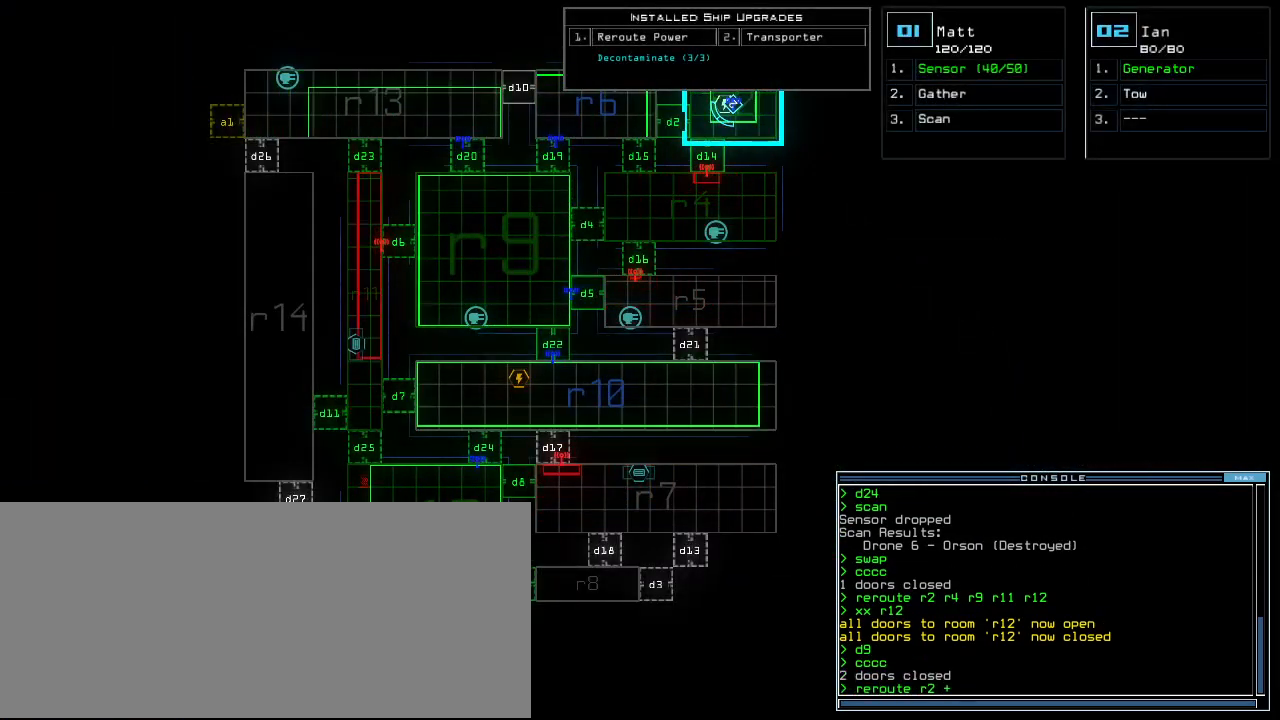
{"keys": ["return"], "events": [[100, "r", "up"], [200, "8", "down"], [260, "8", "up"], [460, "return", "down"]]}
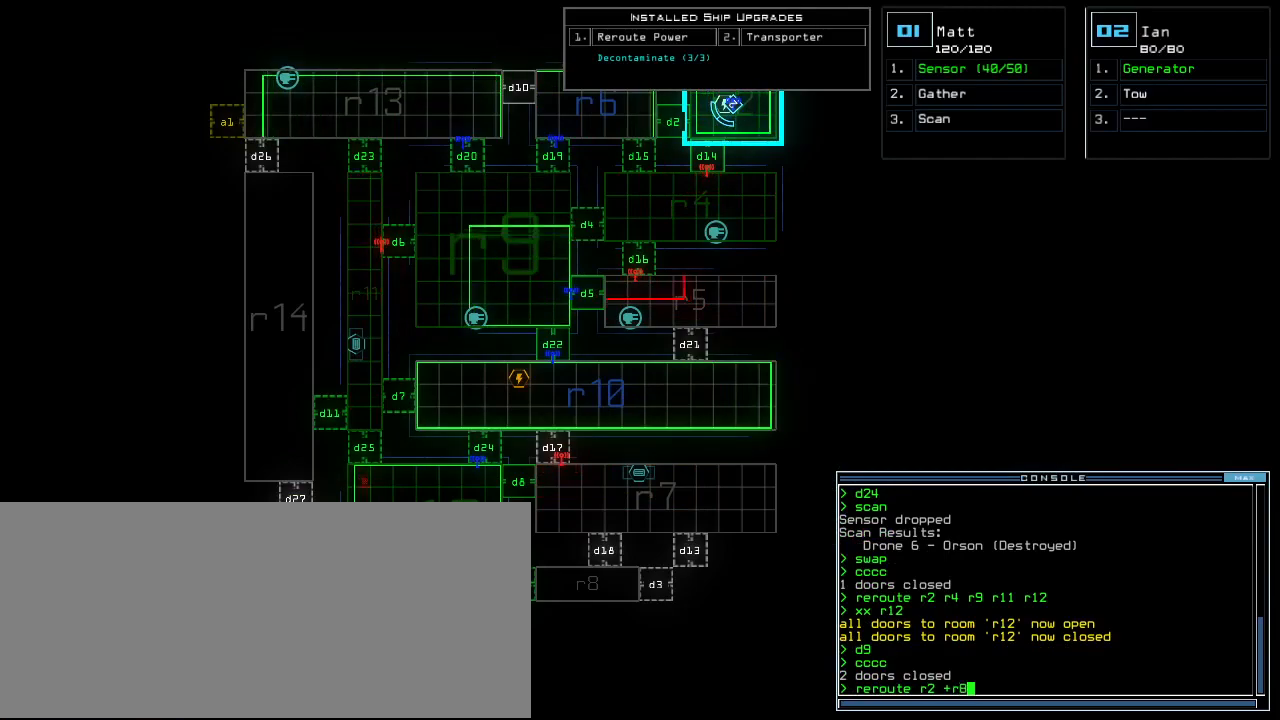
{"keys": [], "events": [[20, "return", "up"]]}